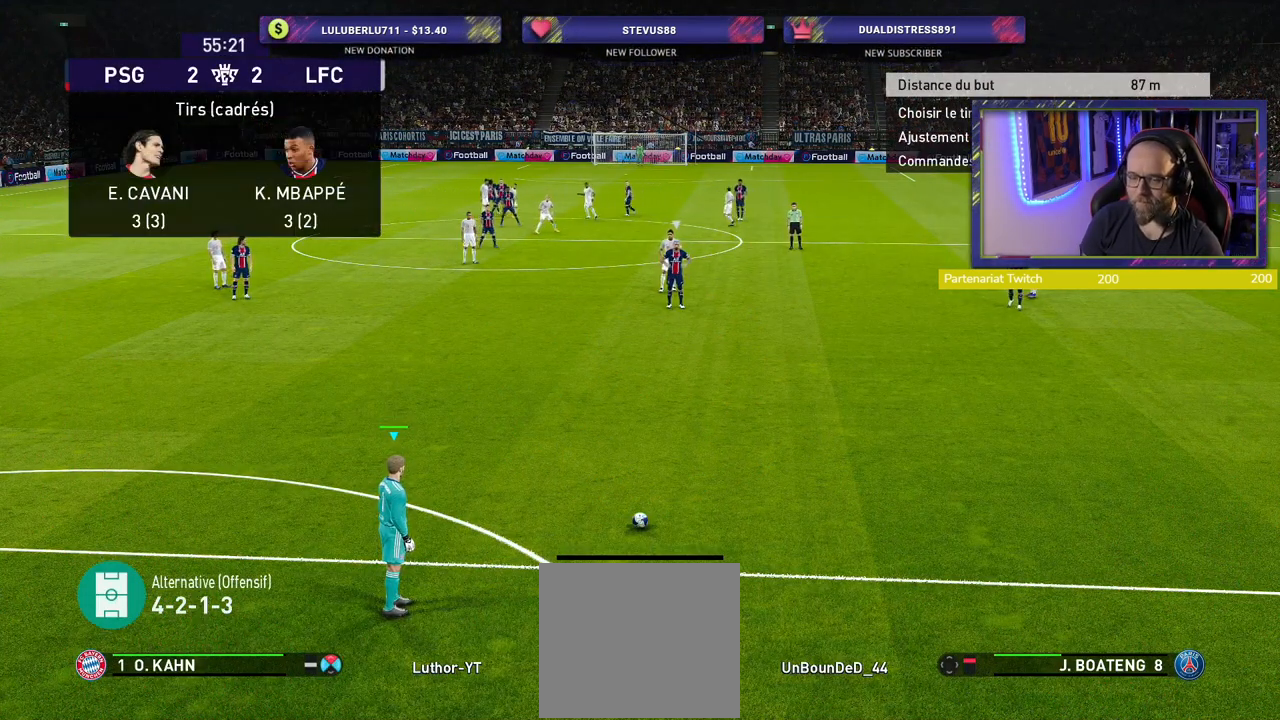
Gameplay with a controller (PlayStation layout); each line is a JSON object with the inputs held at the frame after it. "events" lists button and stick changes between this image and that frame as [ms after this image, input, new state], when the widget could be followed in between.
{"buttons": [], "left_stick": "right", "right_stick": "center", "events": [[60, "left_stick", "right"]]}
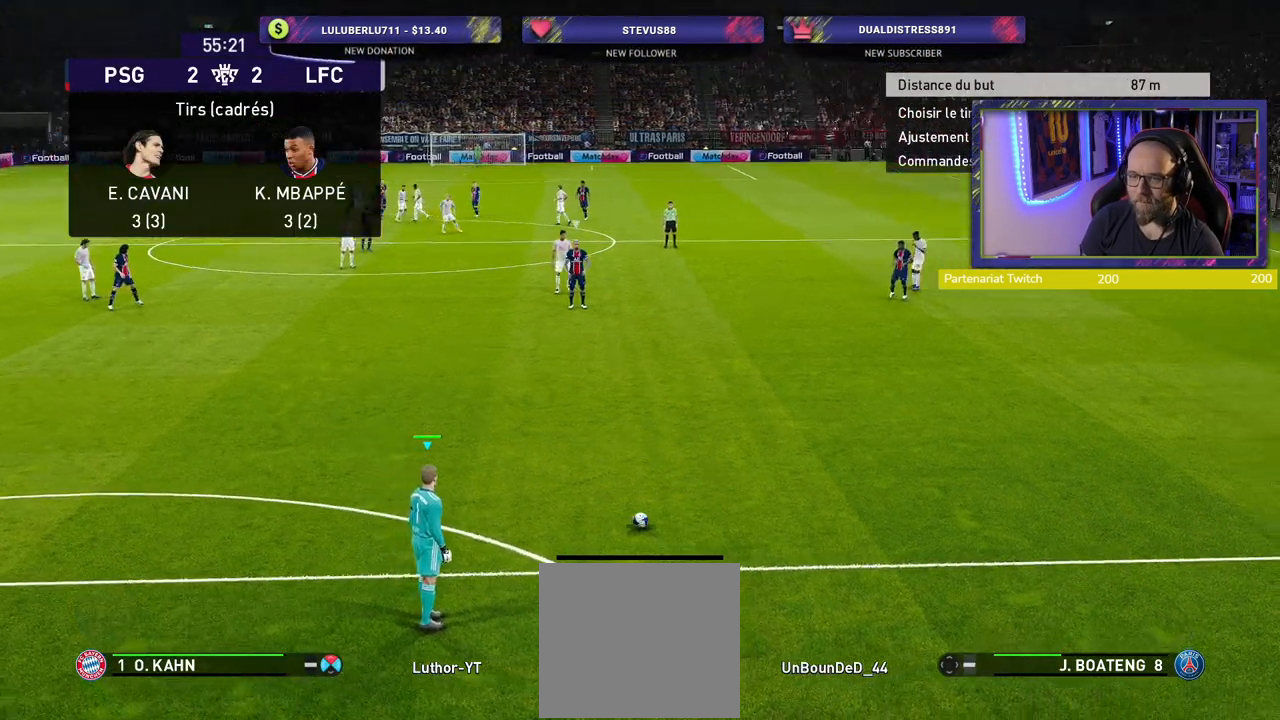
{"buttons": [], "left_stick": "center", "right_stick": "center", "events": [[260, "left_stick", "center"]]}
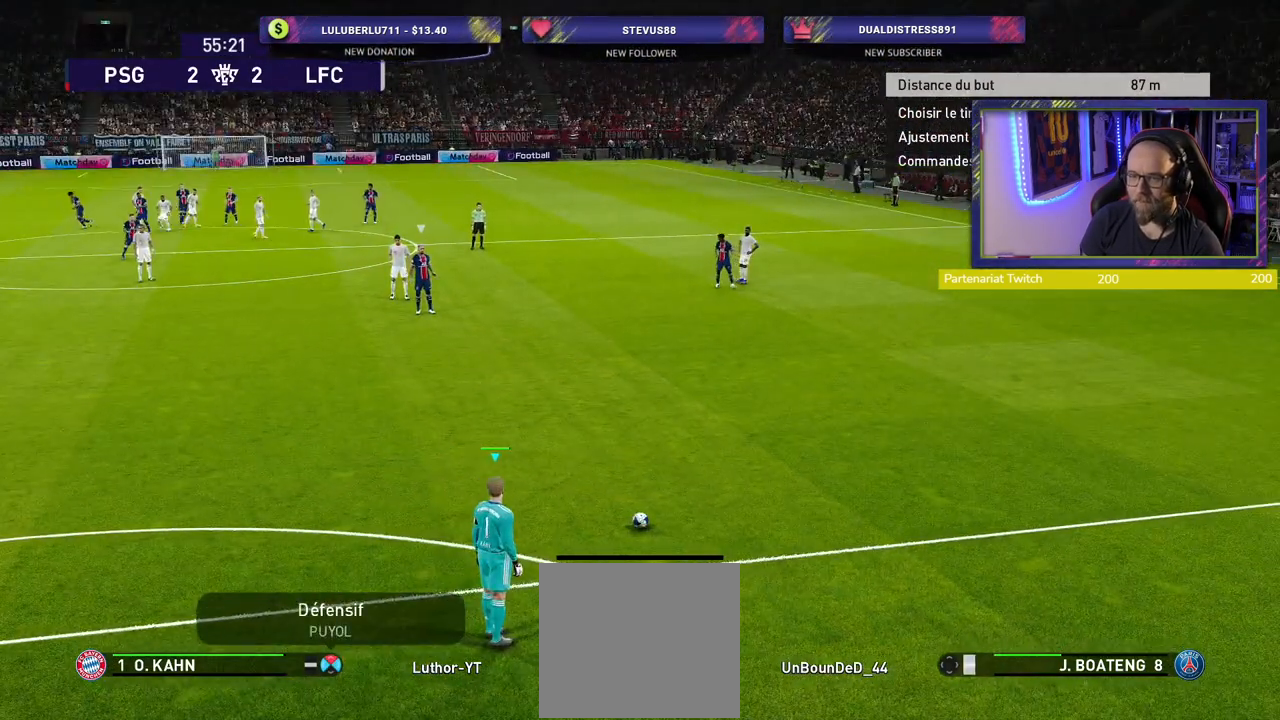
{"buttons": [], "left_stick": "left", "right_stick": "center", "events": [[20, "left_stick", "left"], [260, "left_stick", "center"], [440, "left_stick", "left"]]}
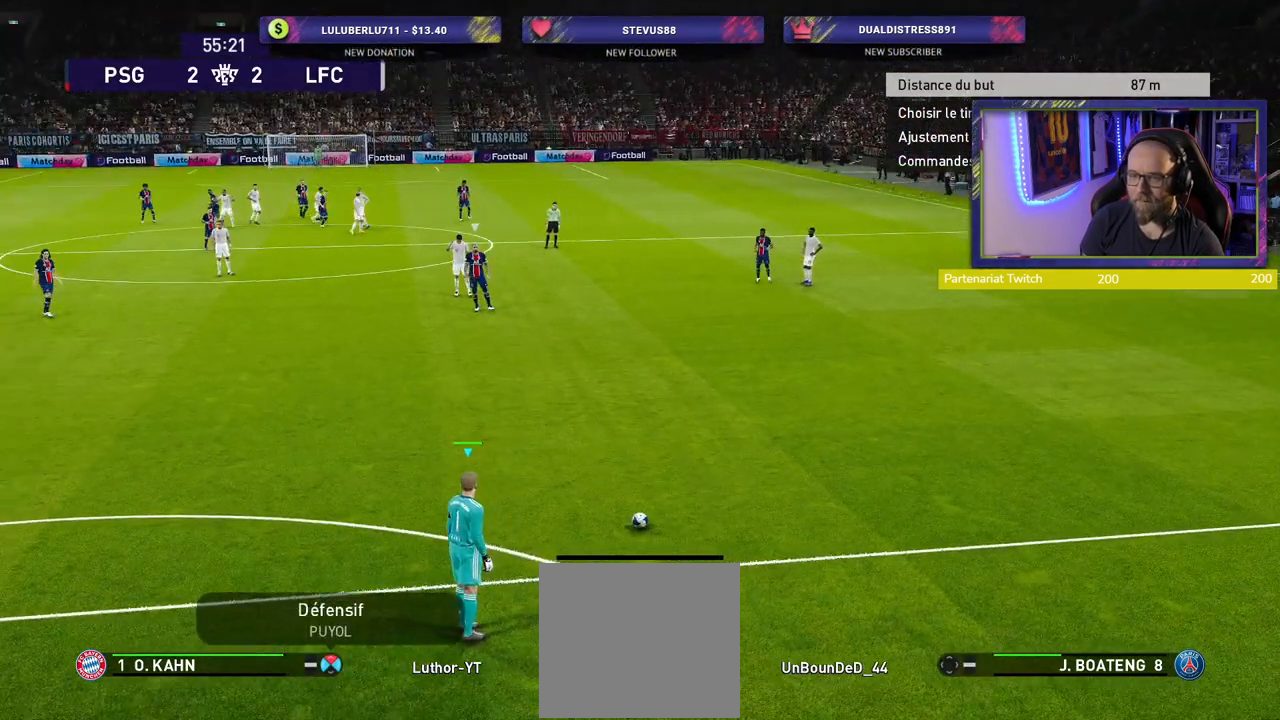
{"buttons": [], "left_stick": "left", "right_stick": "center", "events": []}
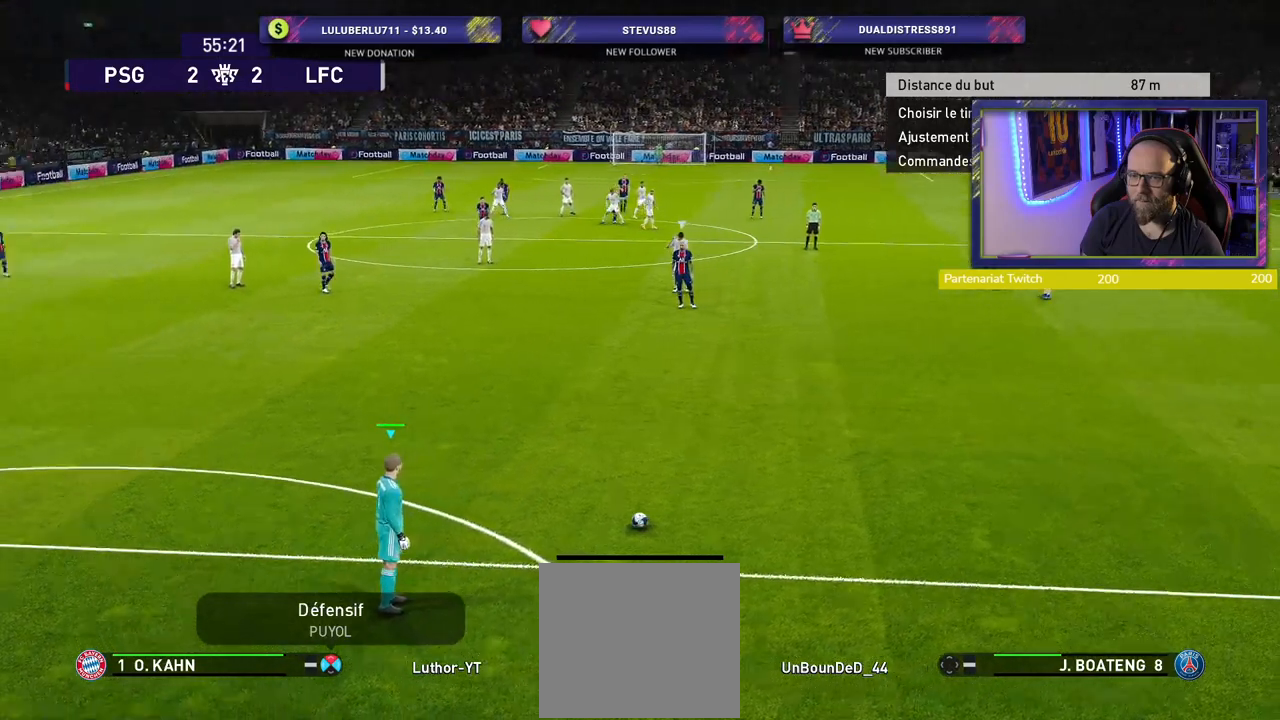
{"buttons": [], "left_stick": "right", "right_stick": "center", "events": [[180, "left_stick", "center"], [480, "left_stick", "right"]]}
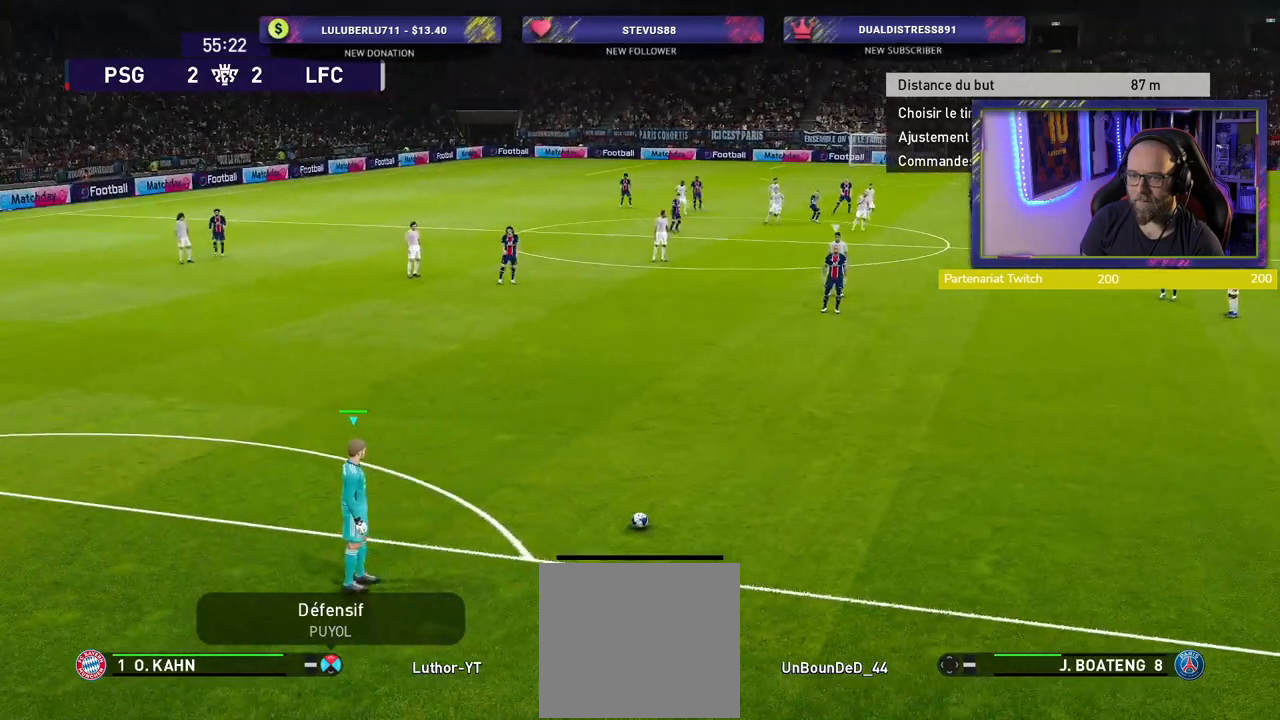
{"buttons": [], "left_stick": "right", "right_stick": "center", "events": [[200, "left_stick", "center"], [340, "left_stick", "right"]]}
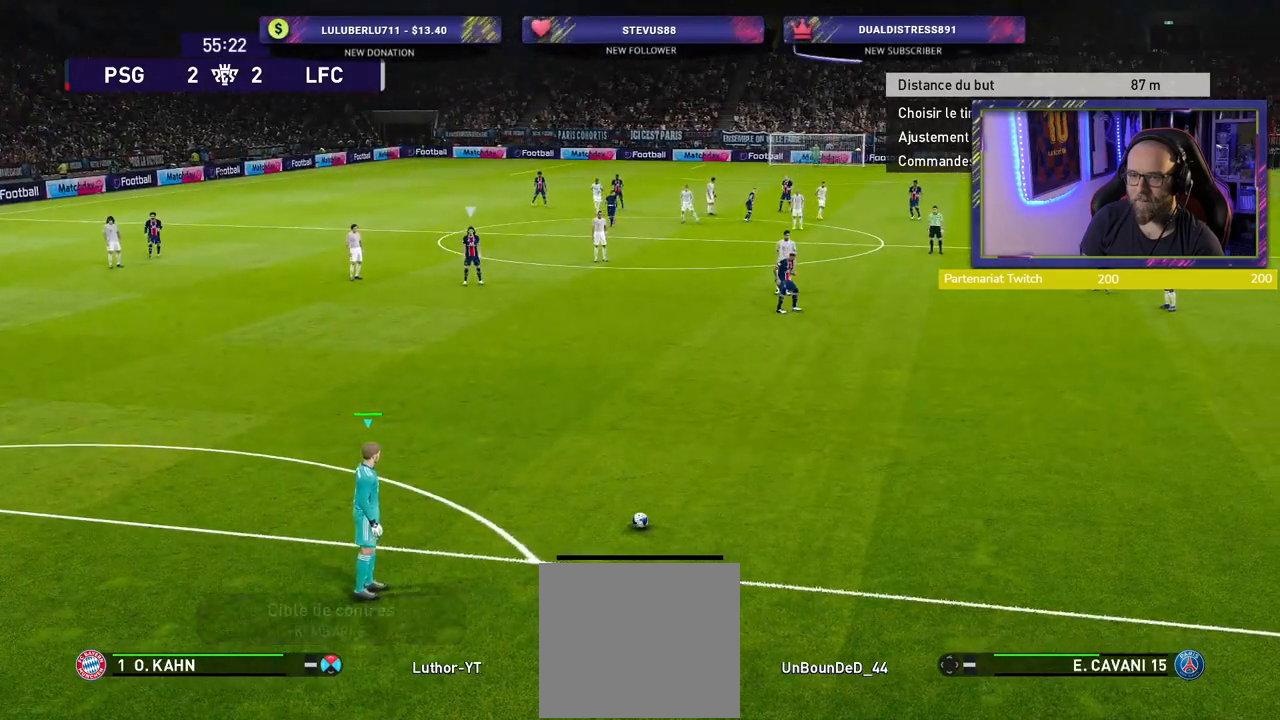
{"buttons": [], "left_stick": "center", "right_stick": "center", "events": [[220, "left_stick", "center"]]}
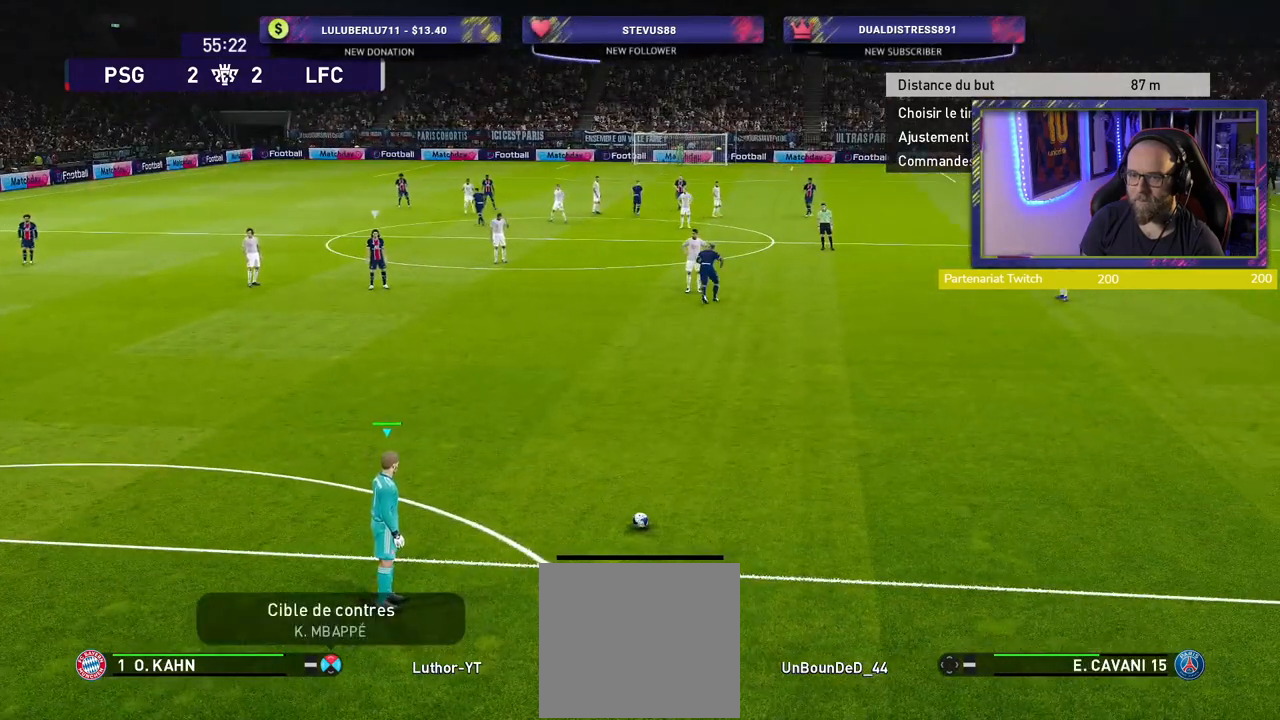
{"buttons": [], "left_stick": "center", "right_stick": "center", "events": [[140, "left_stick", "left"], [320, "left_stick", "center"]]}
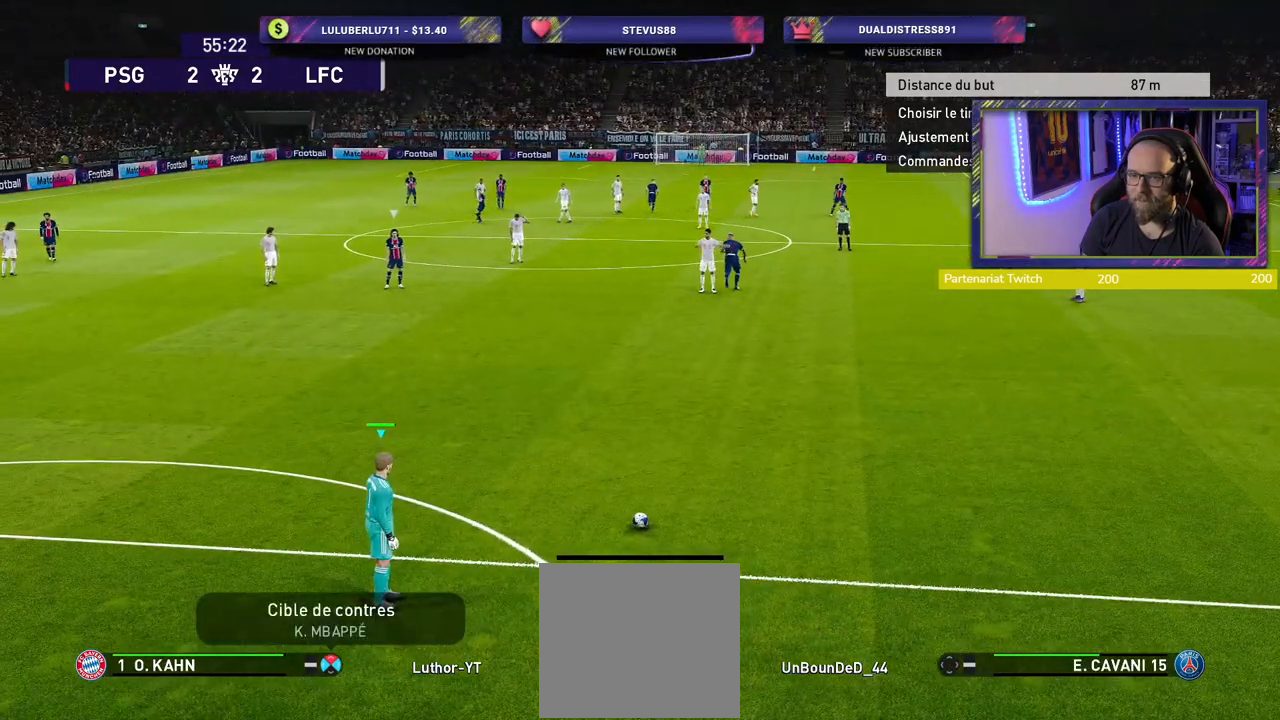
{"buttons": [], "left_stick": "center", "right_stick": "center", "events": []}
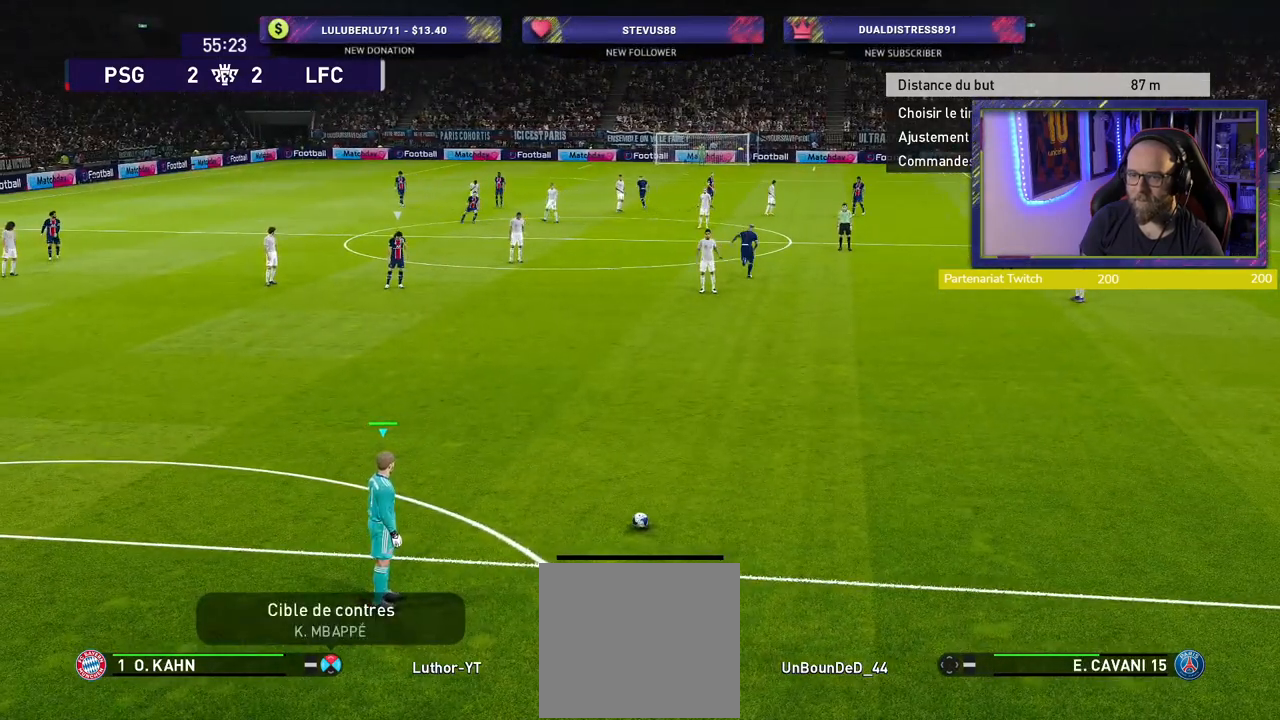
{"buttons": [], "left_stick": "center", "right_stick": "center", "events": [[100, "CIRCLE", "down"], [380, "CIRCLE", "up"]]}
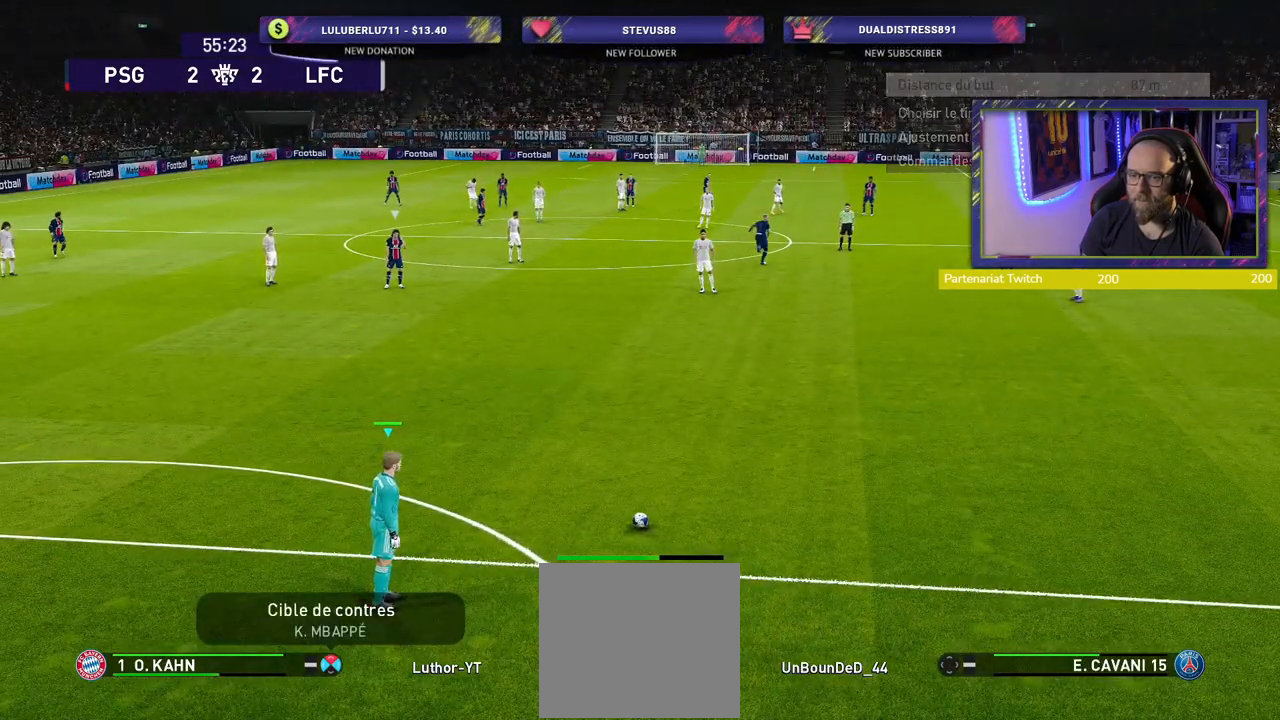
{"buttons": [], "left_stick": "center", "right_stick": "center", "events": [[180, "CIRCLE", "down"], [260, "CIRCLE", "up"]]}
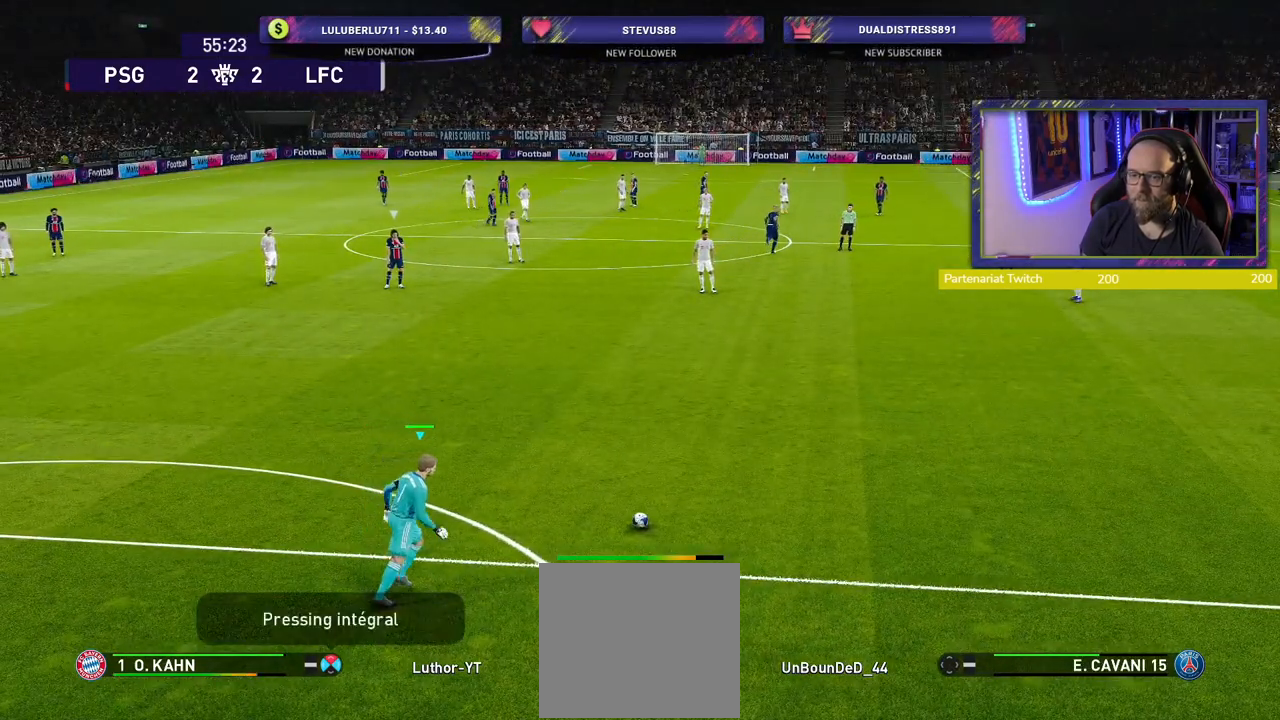
{"buttons": [], "left_stick": "center", "right_stick": "center", "events": []}
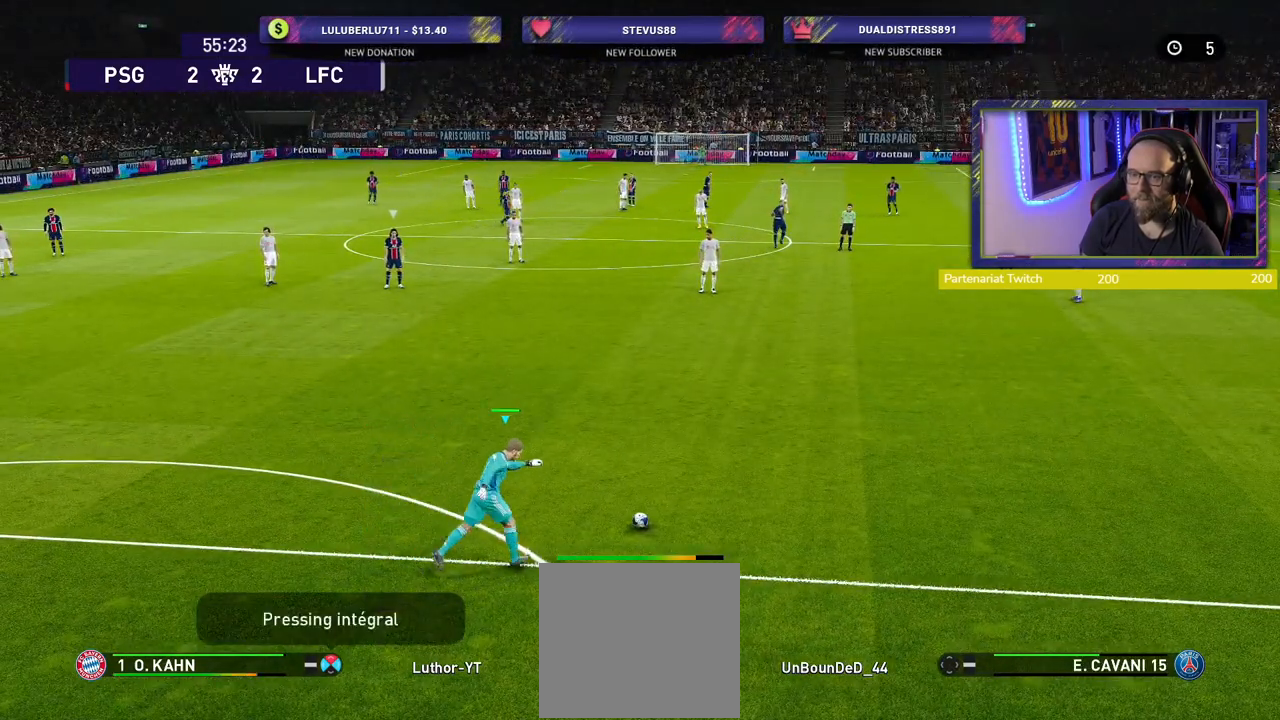
{"buttons": [], "left_stick": "center", "right_stick": "center", "events": []}
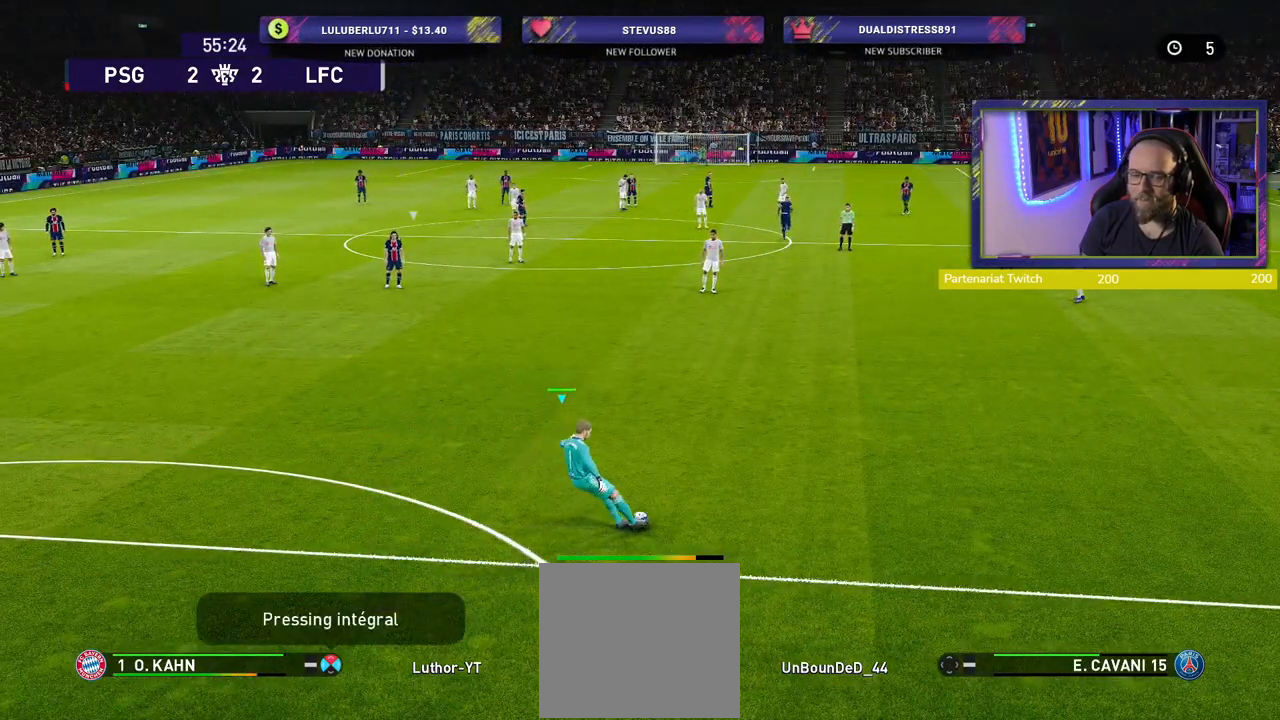
{"buttons": [], "left_stick": "center", "right_stick": "center", "events": []}
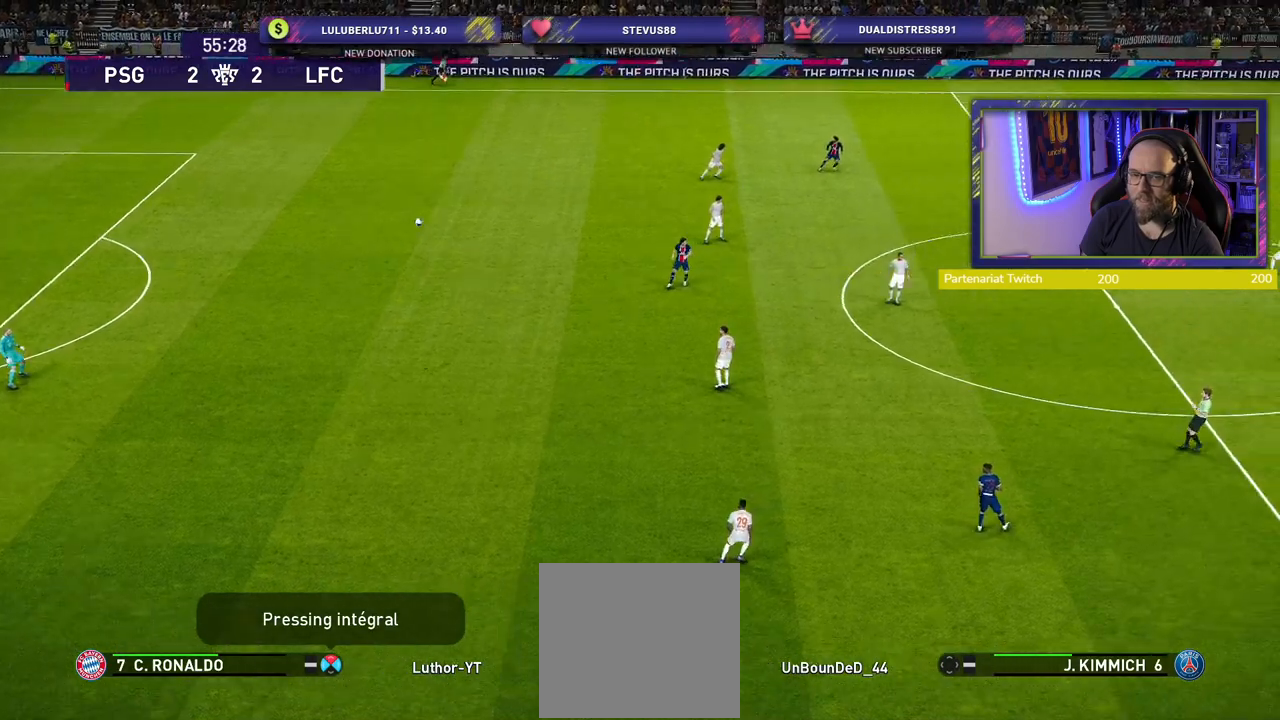
{"buttons": ["R2"], "left_stick": "right", "right_stick": "center", "events": [[260, "R2", "down"], [300, "left_stick", "right"]]}
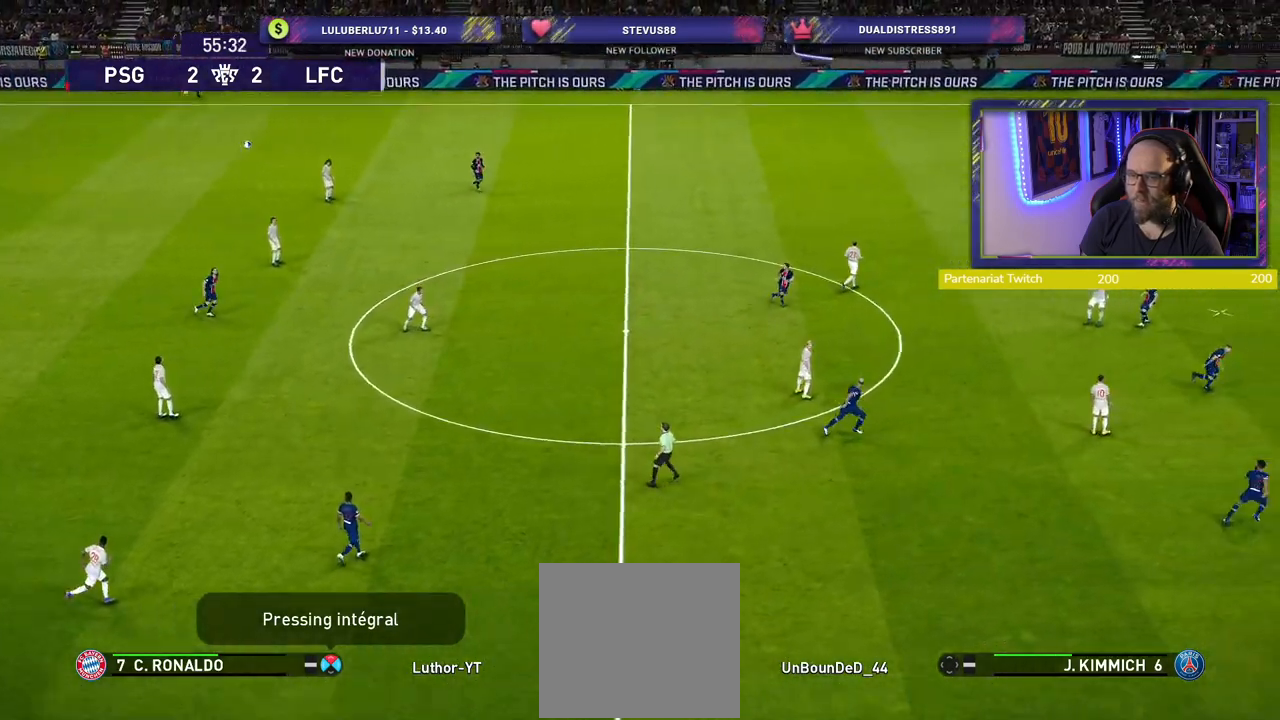
{"buttons": [], "left_stick": "down-right", "right_stick": "center", "events": [[240, "R2", "up"], [400, "left_stick", "down-right"]]}
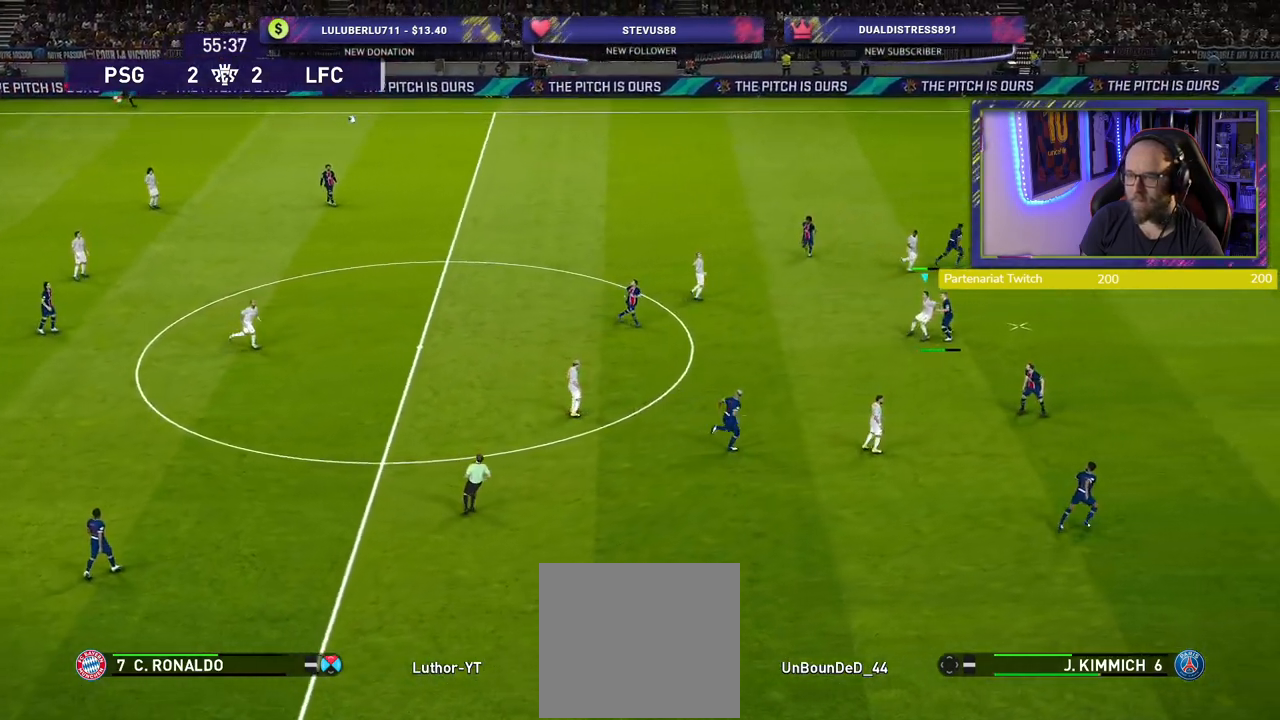
{"buttons": [], "left_stick": "up-left", "right_stick": "center", "events": [[380, "left_stick", "center"], [460, "left_stick", "up-left"]]}
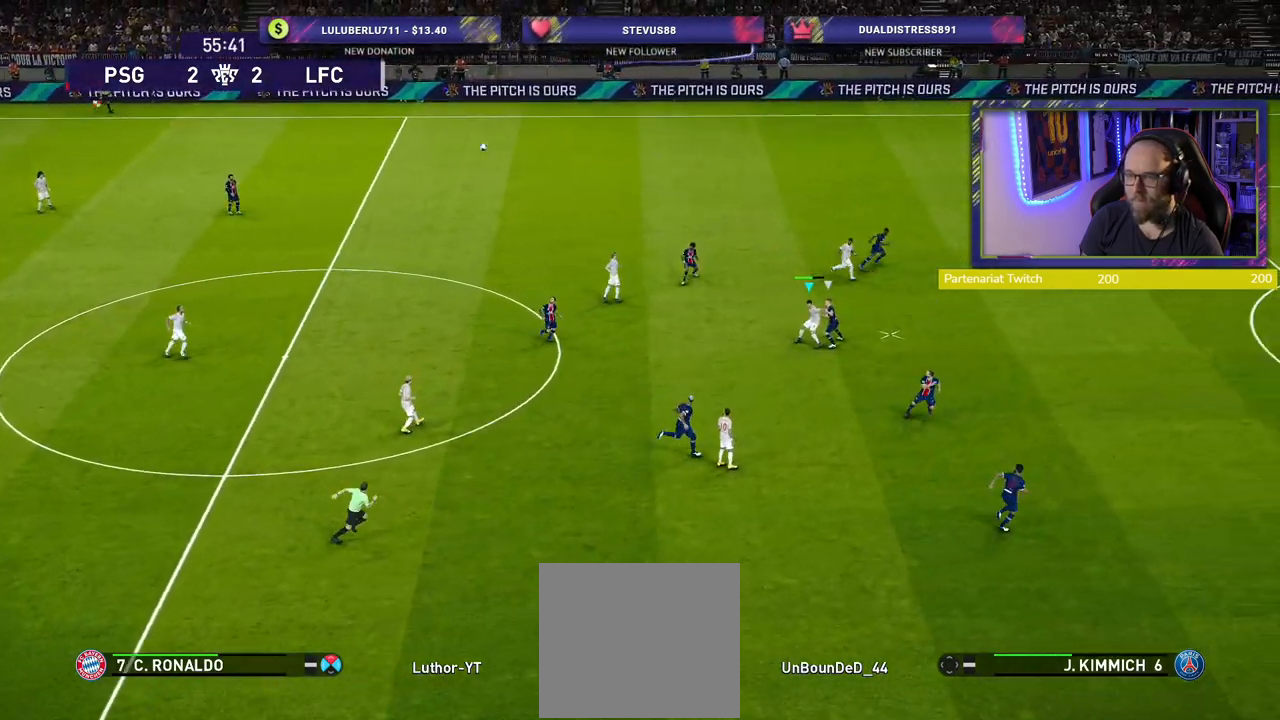
{"buttons": [], "left_stick": "up-left", "right_stick": "center", "events": [[60, "CROSS", "down"], [200, "CROSS", "up"]]}
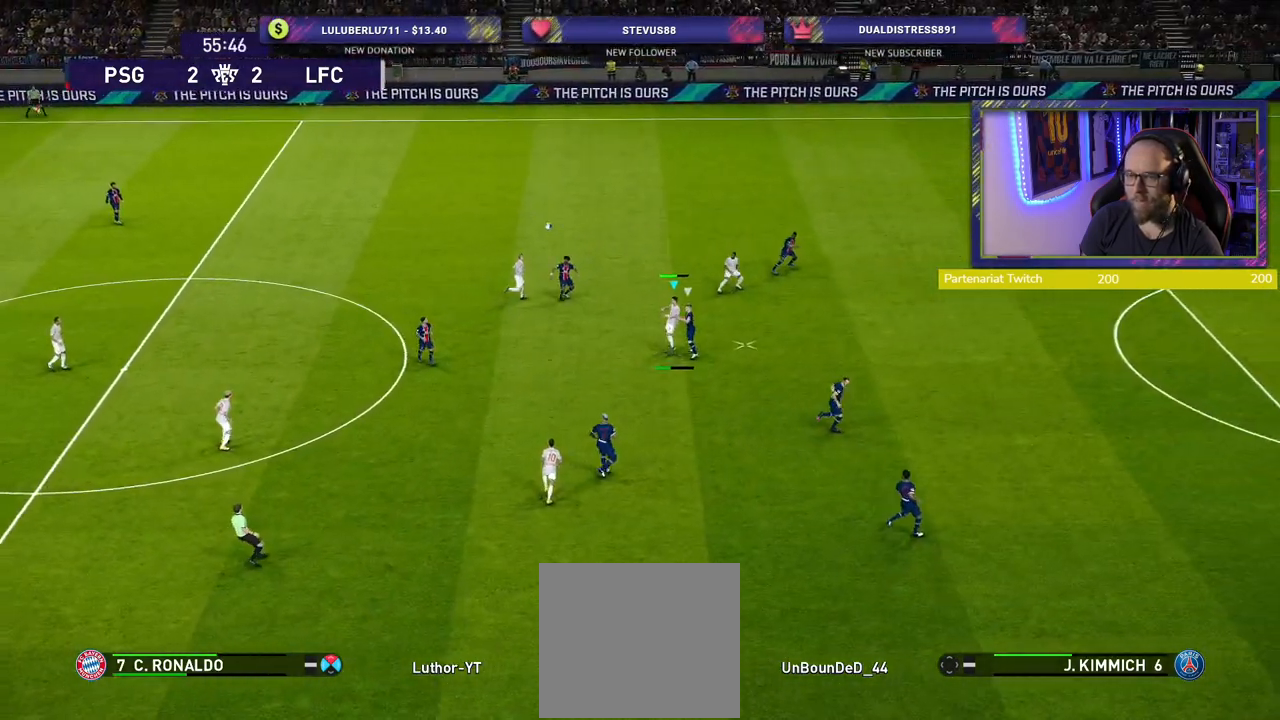
{"buttons": [], "left_stick": "left", "right_stick": "center", "events": [[200, "left_stick", "center"], [420, "left_stick", "left"]]}
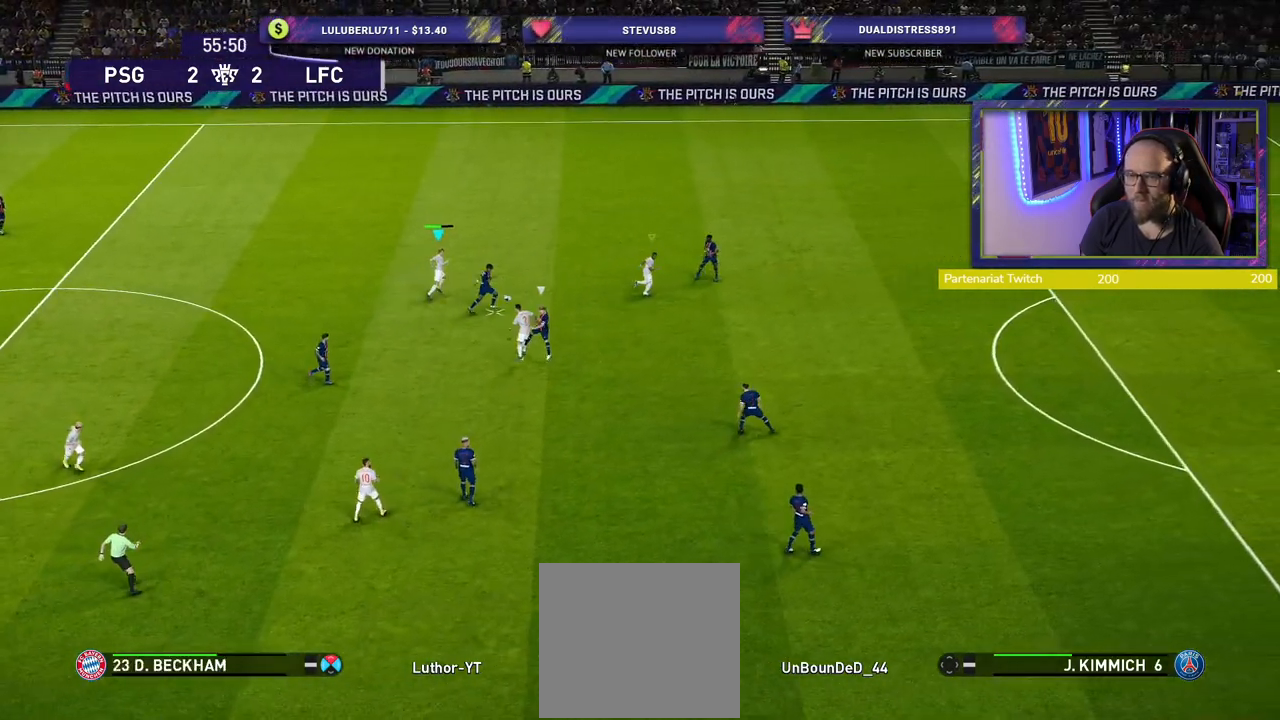
{"buttons": [], "left_stick": "left", "right_stick": "center", "events": []}
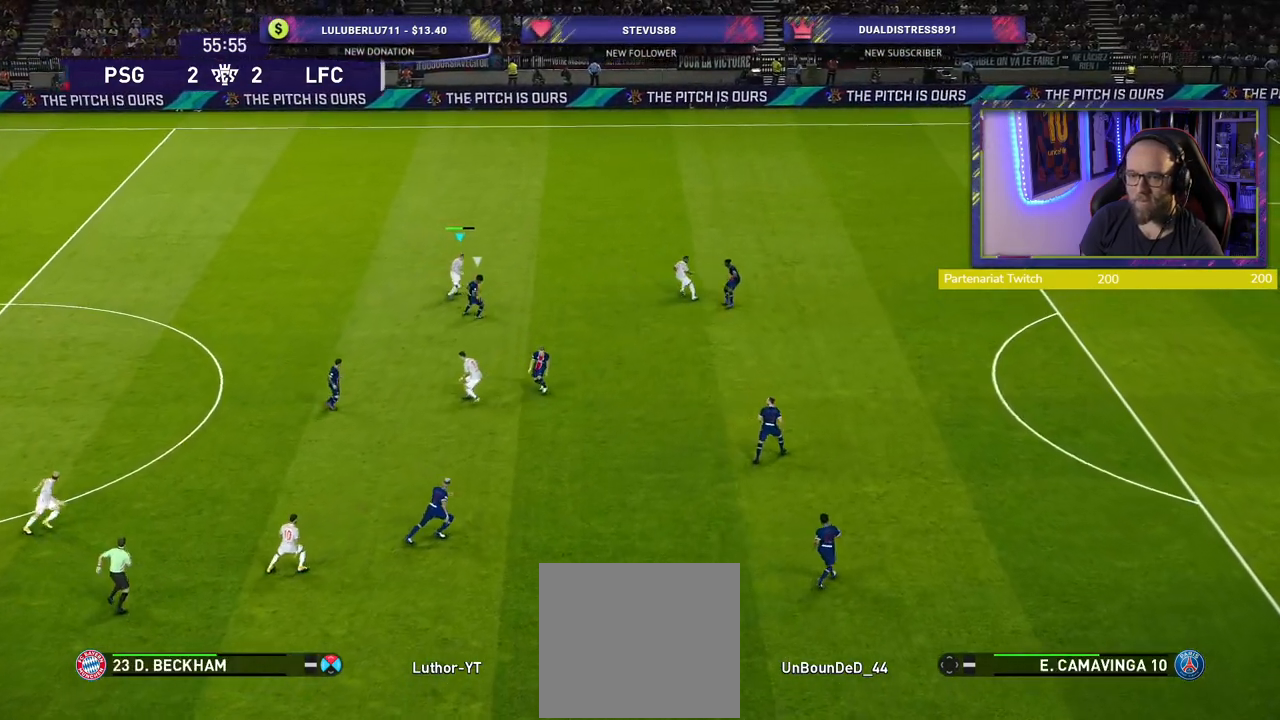
{"buttons": [], "left_stick": "up-left", "right_stick": "center", "events": [[140, "left_stick", "up-left"]]}
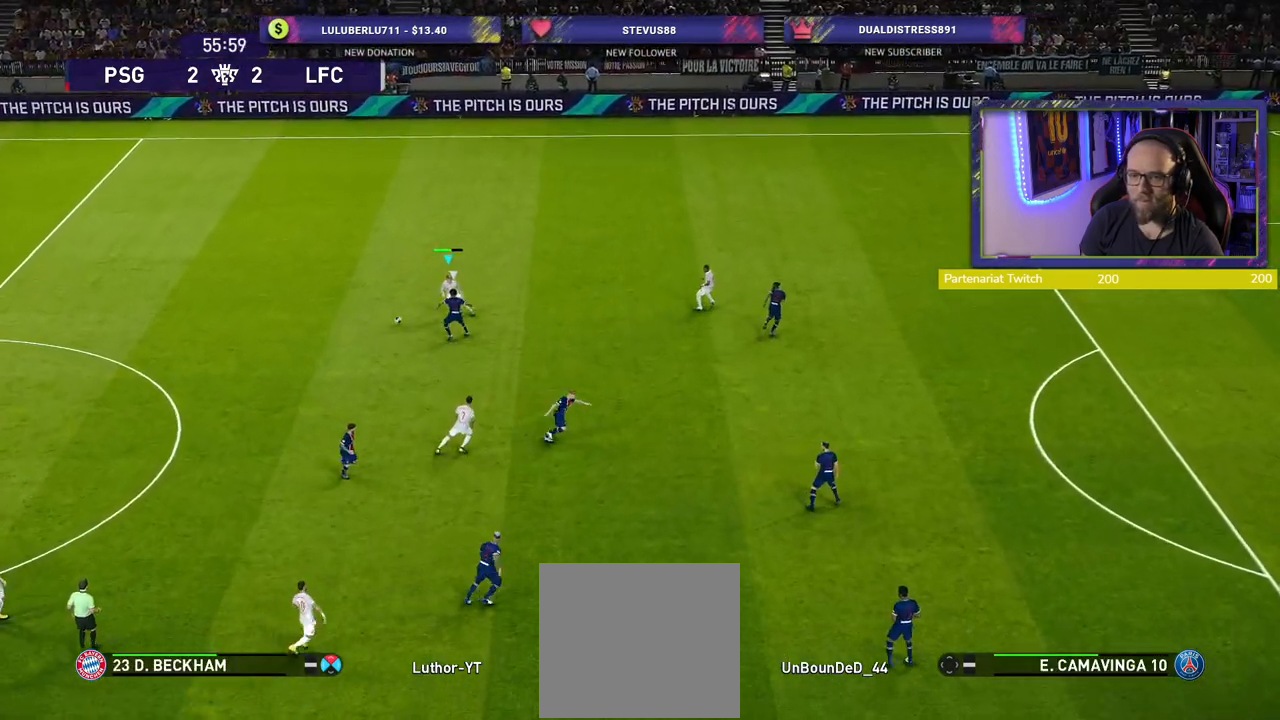
{"buttons": ["R2"], "left_stick": "left", "right_stick": "center", "events": [[40, "R2", "down"], [200, "left_stick", "left"]]}
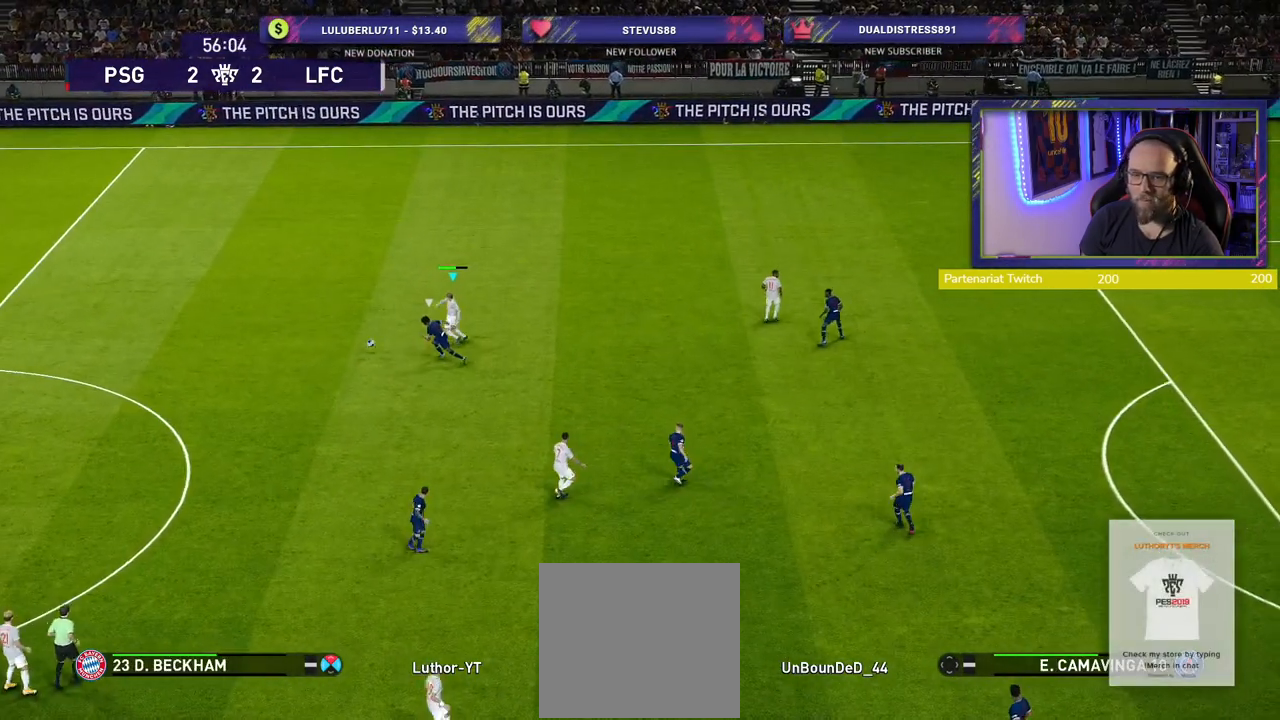
{"buttons": ["CROSS", "R2"], "left_stick": "left", "right_stick": "center", "events": [[240, "CROSS", "down"], [340, "CROSS", "up"], [420, "CROSS", "down"]]}
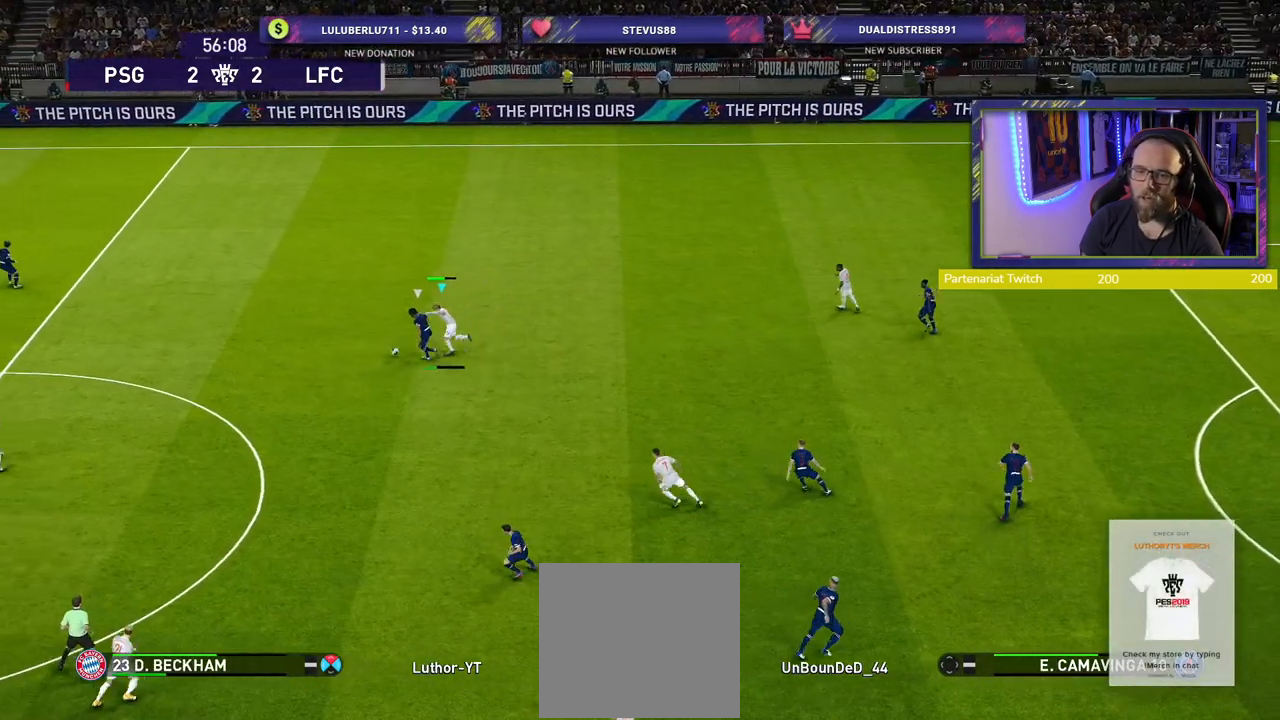
{"buttons": ["CROSS", "R2"], "left_stick": "up-left", "right_stick": "center", "events": [[500, "left_stick", "up-left"]]}
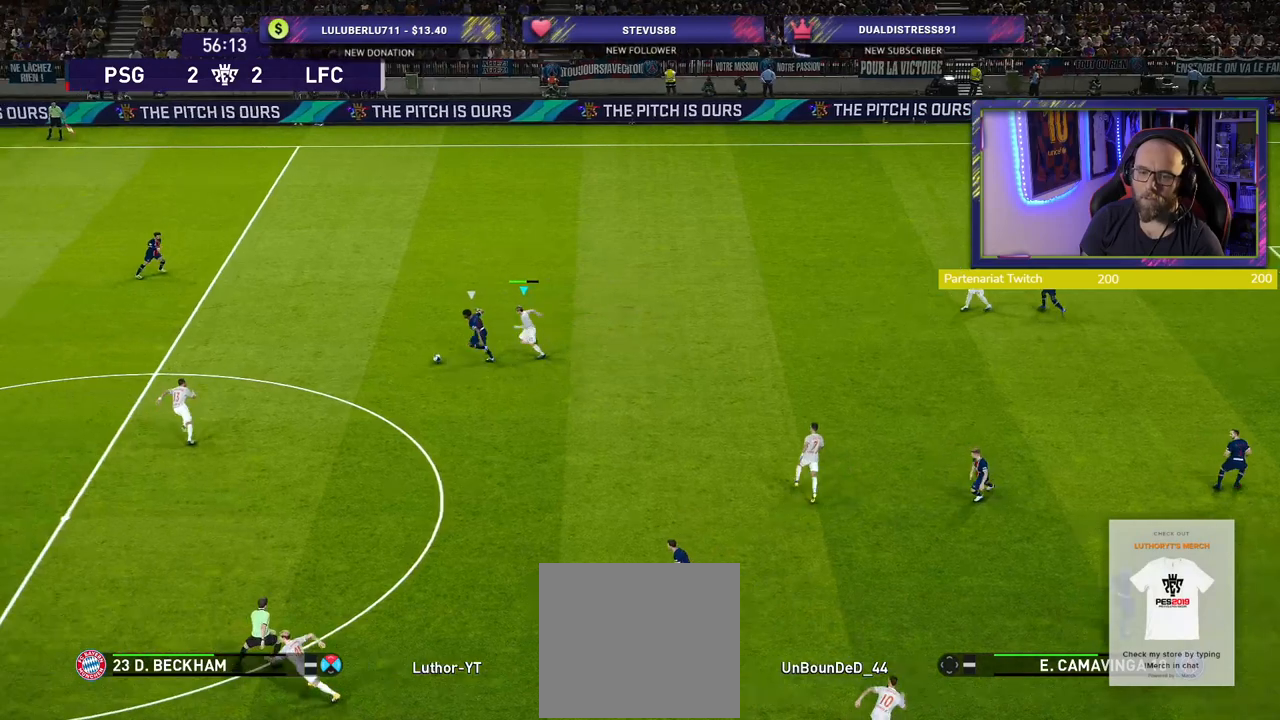
{"buttons": ["R2"], "left_stick": "up-left", "right_stick": "center", "events": [[60, "L1", "down"], [220, "CROSS", "up"], [220, "L1", "up"]]}
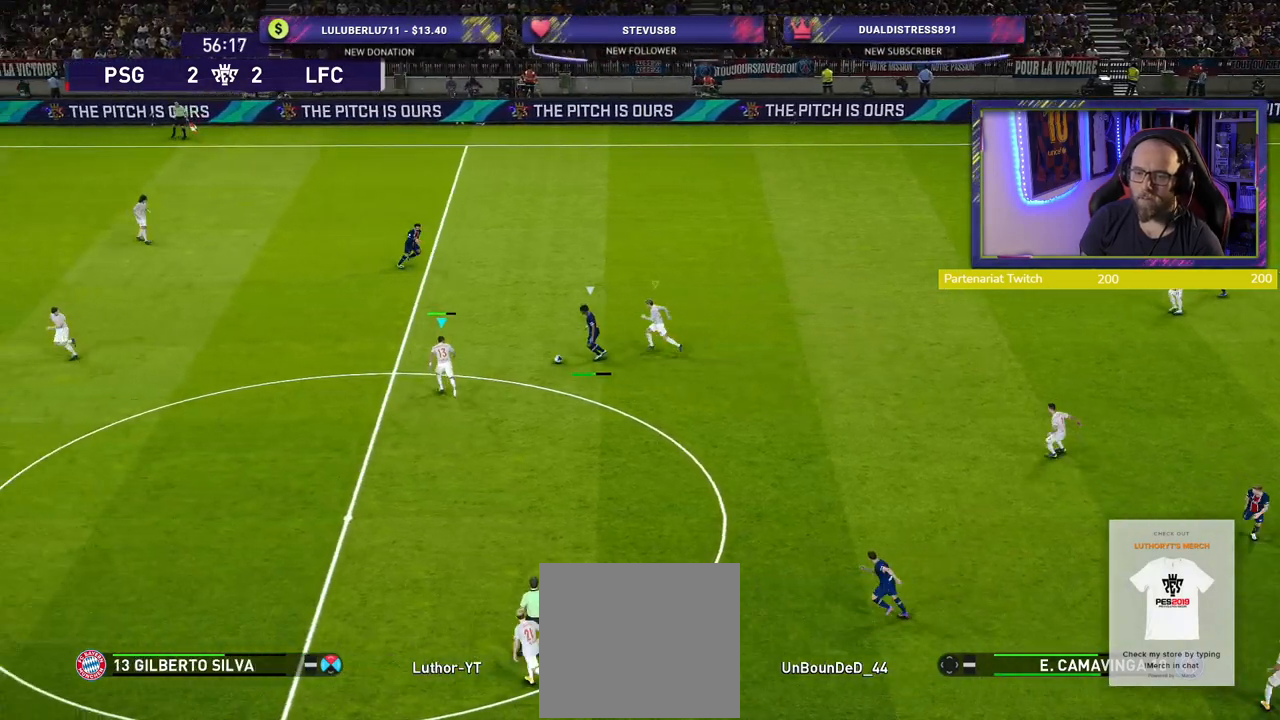
{"buttons": ["SQUARE", "R2"], "left_stick": "left", "right_stick": "center", "events": [[240, "SQUARE", "down"], [380, "left_stick", "left"]]}
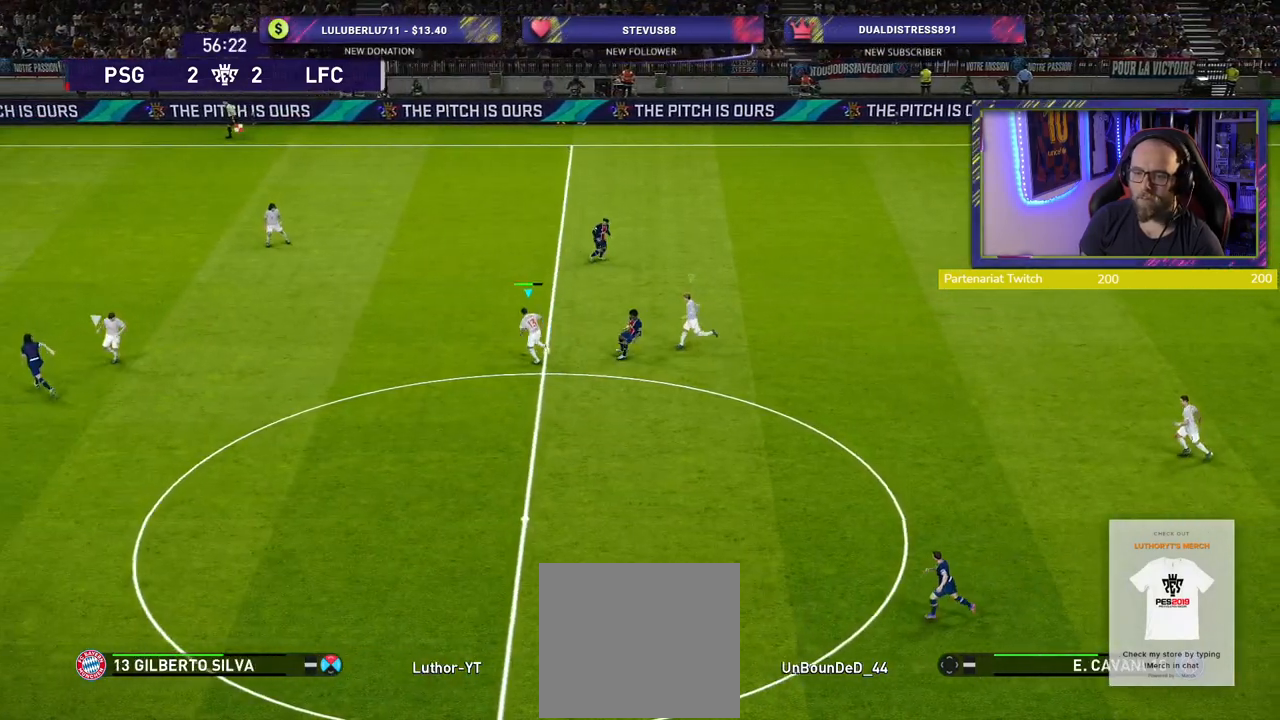
{"buttons": ["R2"], "left_stick": "up-left", "right_stick": "center", "events": [[260, "left_stick", "up-left"], [360, "SQUARE", "up"]]}
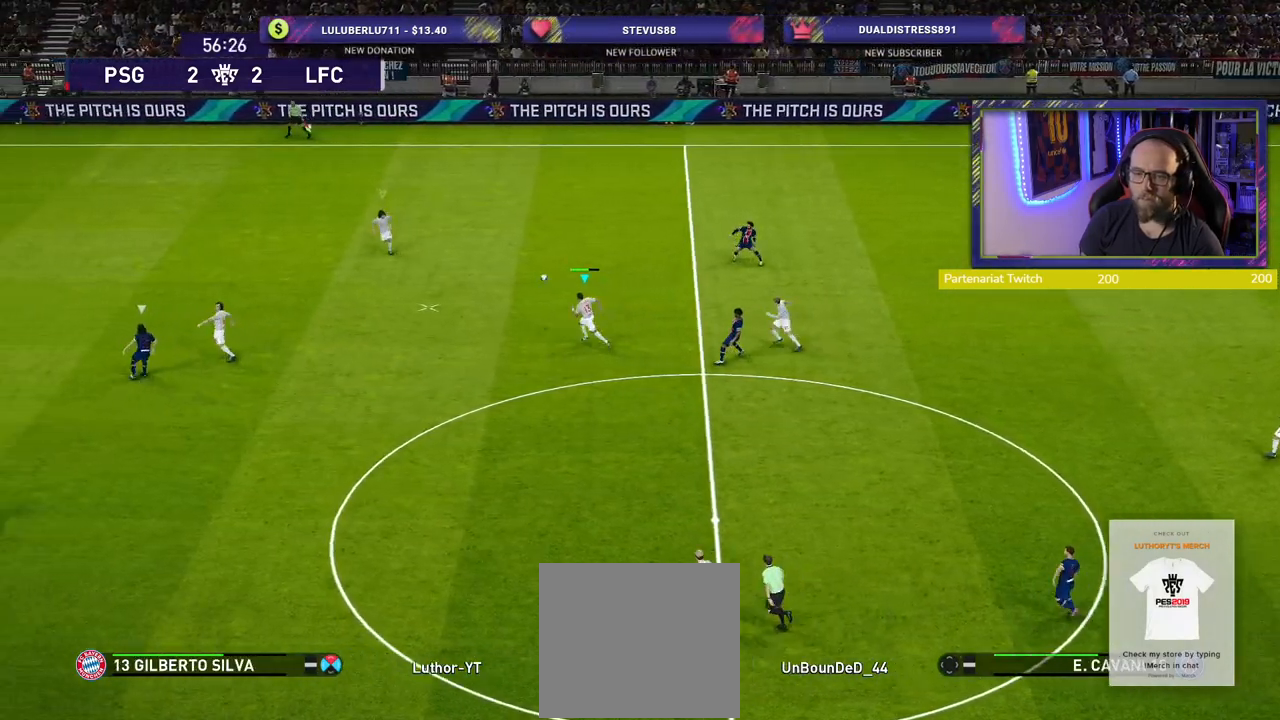
{"buttons": [], "left_stick": "down-right", "right_stick": "center", "events": [[80, "L1", "down"], [100, "left_stick", "down-right"], [220, "R2", "up"], [240, "L1", "up"]]}
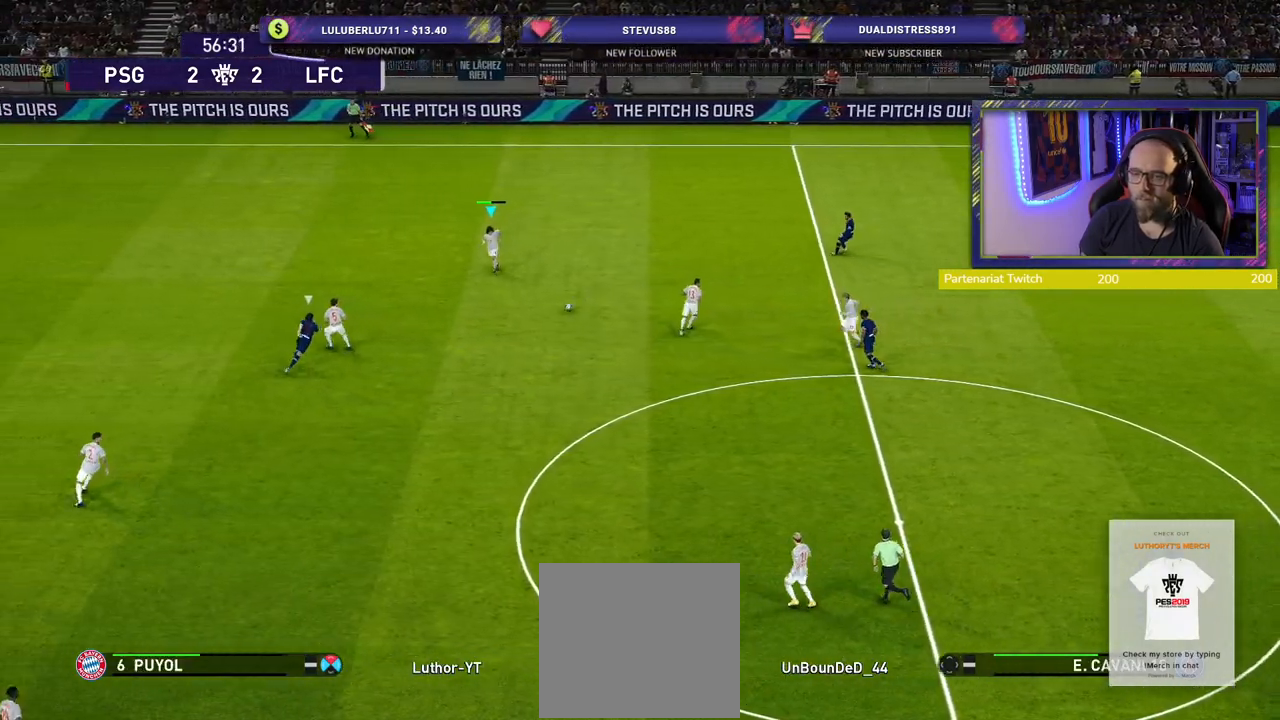
{"buttons": [], "left_stick": "down-right", "right_stick": "center", "events": []}